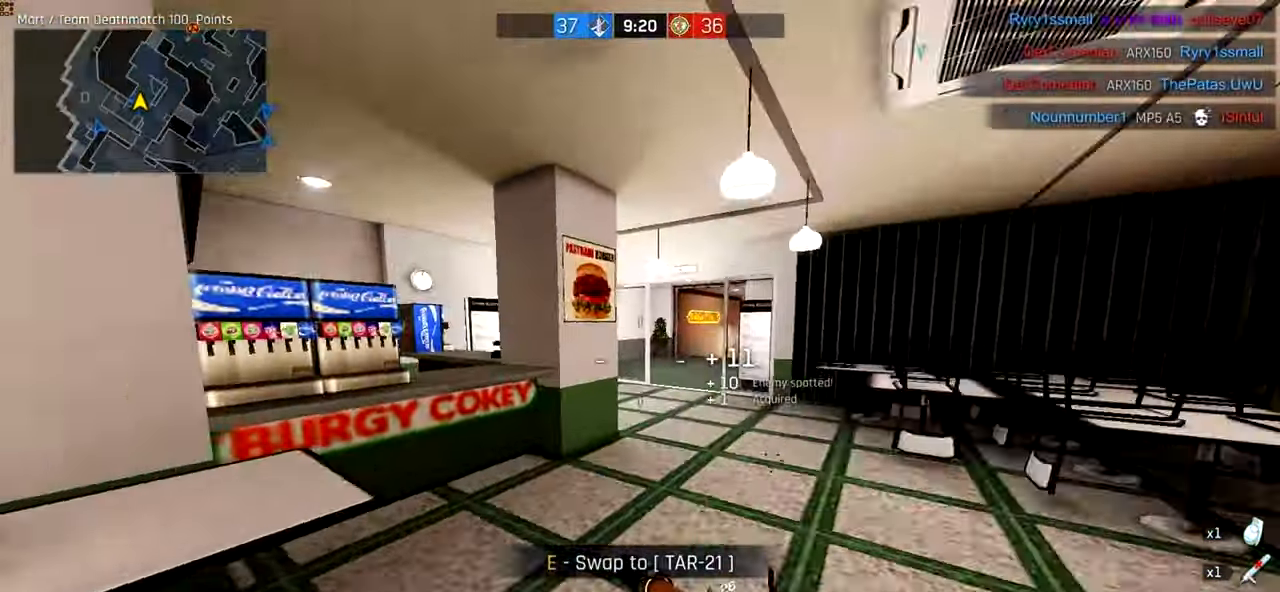
Gameplay with keyboard and mouse; each line is a JSON object with the keys and mouse buttons held at the frame after it. "events" lists presses ("down") and releases ("up") of "a", "ctrl", "d", "e", "f", "q", "r", "s", "shift", "space", "tab", "w", "mouse_left", "mouse_wheel", "mouse_right", "mouse_mb4" and "mouse_mb5" between this image and that frame as [ms after this image, input, new state], when the widget could be followed in between. "mouse_left", "mouse_wheel", "mouse_right", "mouse_mb4", "mouse_mb5" = the "left", "wheel", "right", "mb4", "mb5" buttons of the "mouse" list. No other keys are recorded. "wheel" means that the mouse wheel is clicked or scrolled. Not read: mouse_move.
{"keys": ["a", "ctrl", "w"], "mouse": [], "events": [[360, "d", "up"], [460, "a", "down"]]}
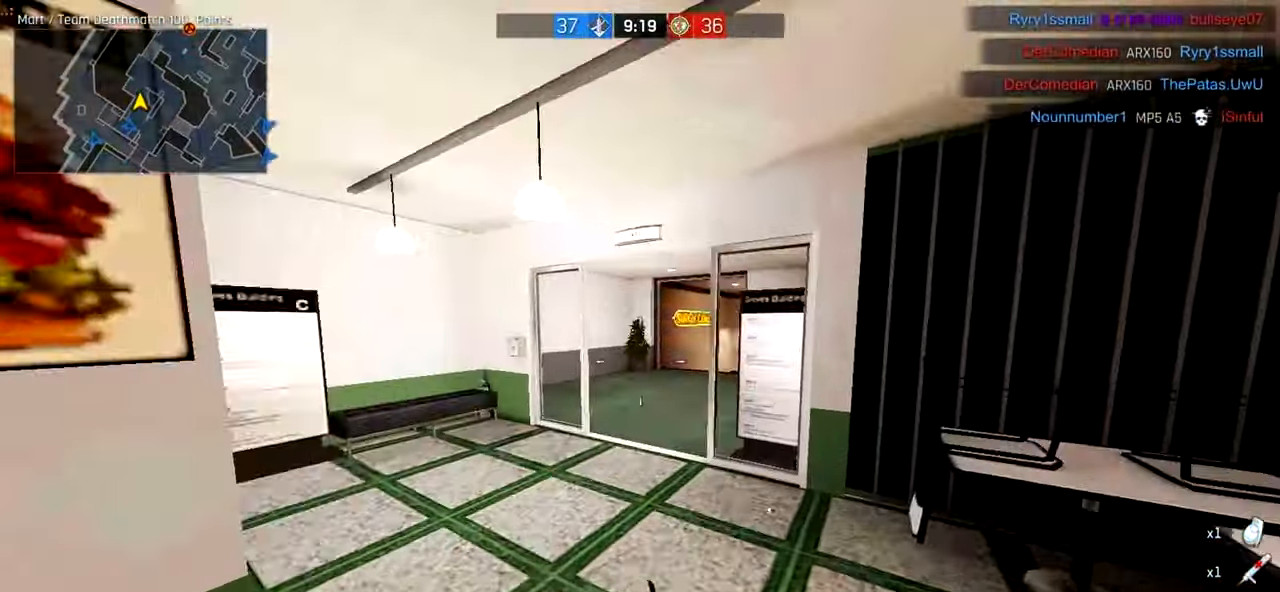
{"keys": ["a", "ctrl", "w"], "mouse": [], "events": []}
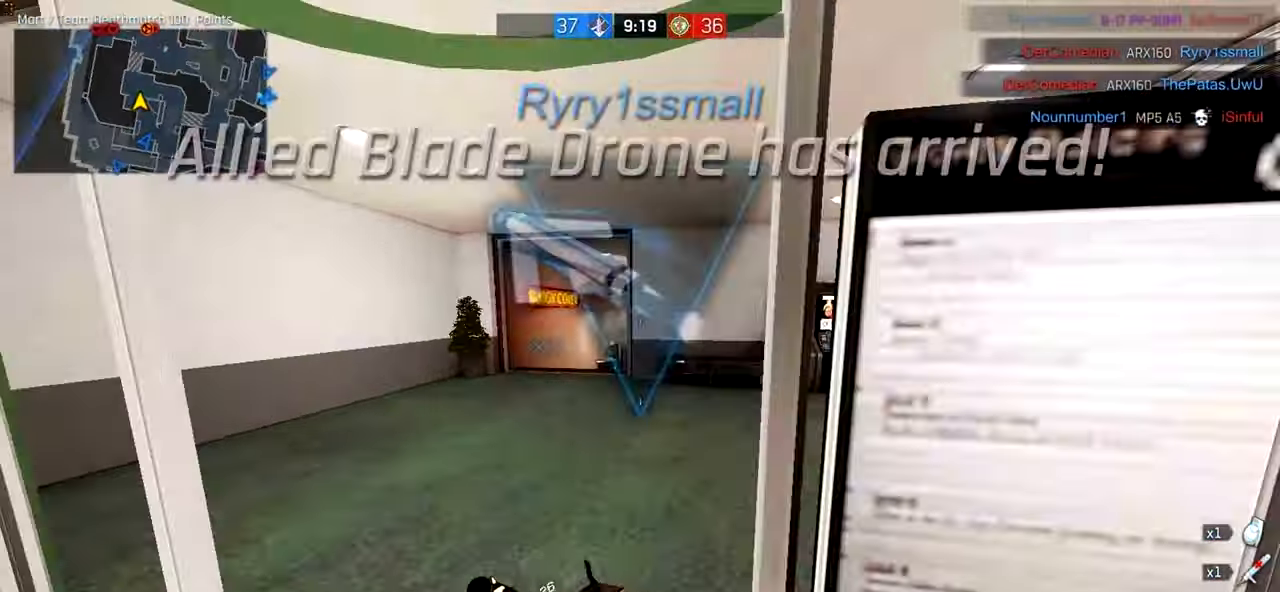
{"keys": ["a", "ctrl", "w"], "mouse": [], "events": [[100, "space", "down"], [300, "space", "up"]]}
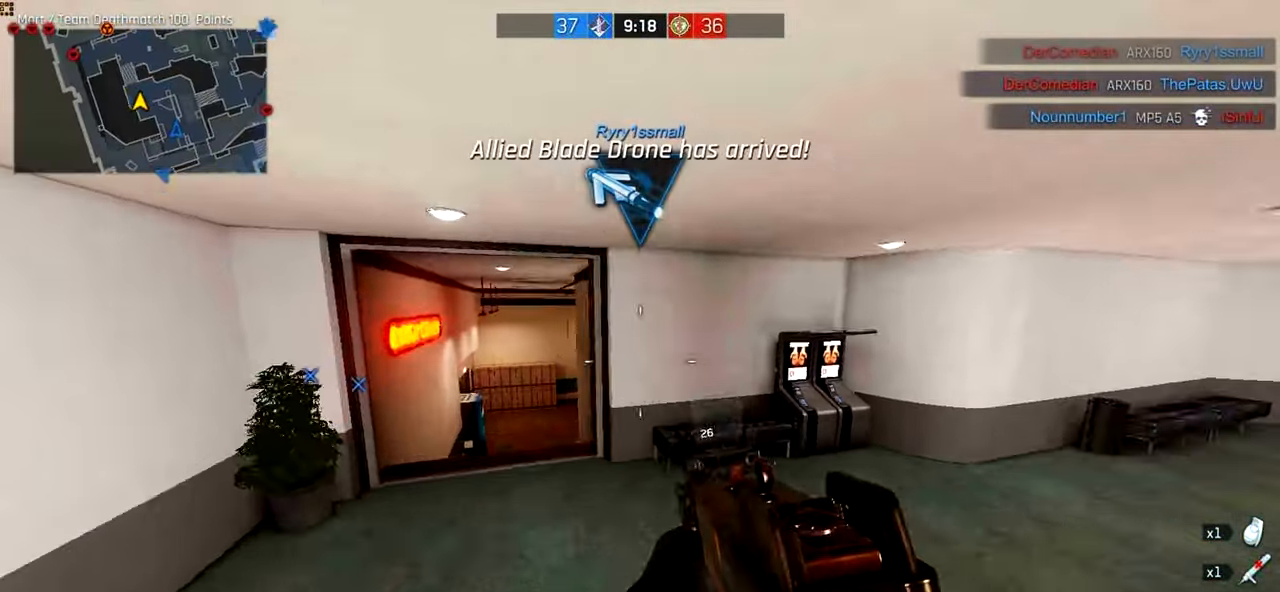
{"keys": ["ctrl", "w"], "mouse": [], "events": [[60, "a", "up"], [60, "mouse_right", "down"], [120, "mouse_right", "up"]]}
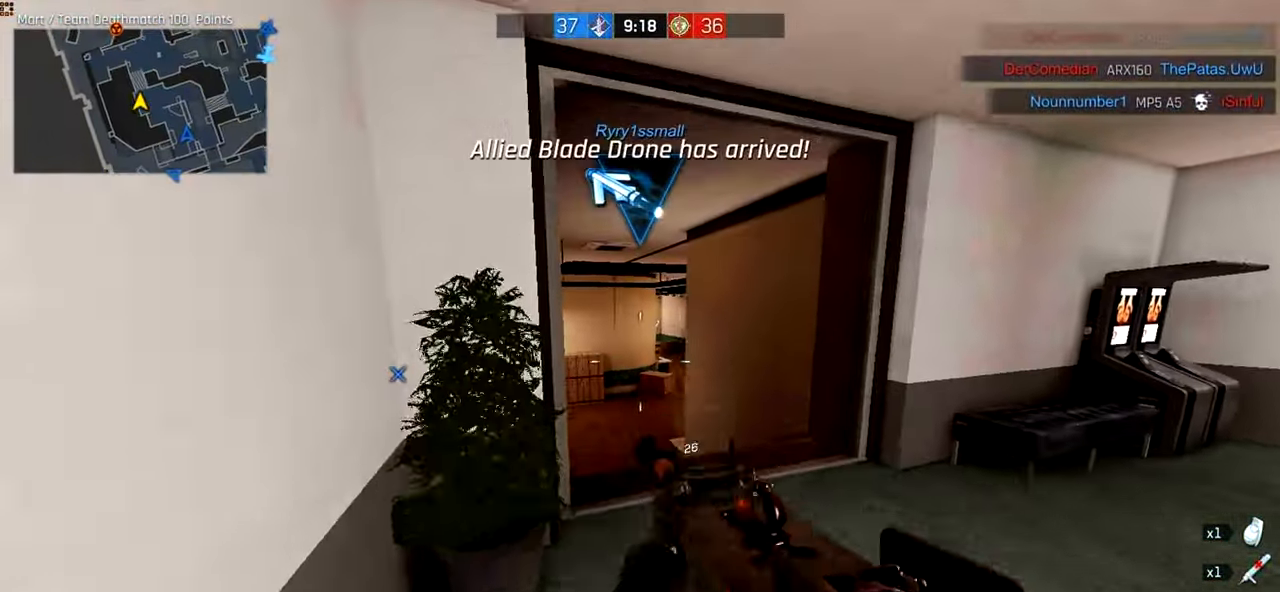
{"keys": ["a", "w"], "mouse": [], "events": [[20, "a", "down"], [160, "space", "down"], [220, "r", "down"], [260, "ctrl", "up"], [300, "space", "up"], [400, "r", "up"]]}
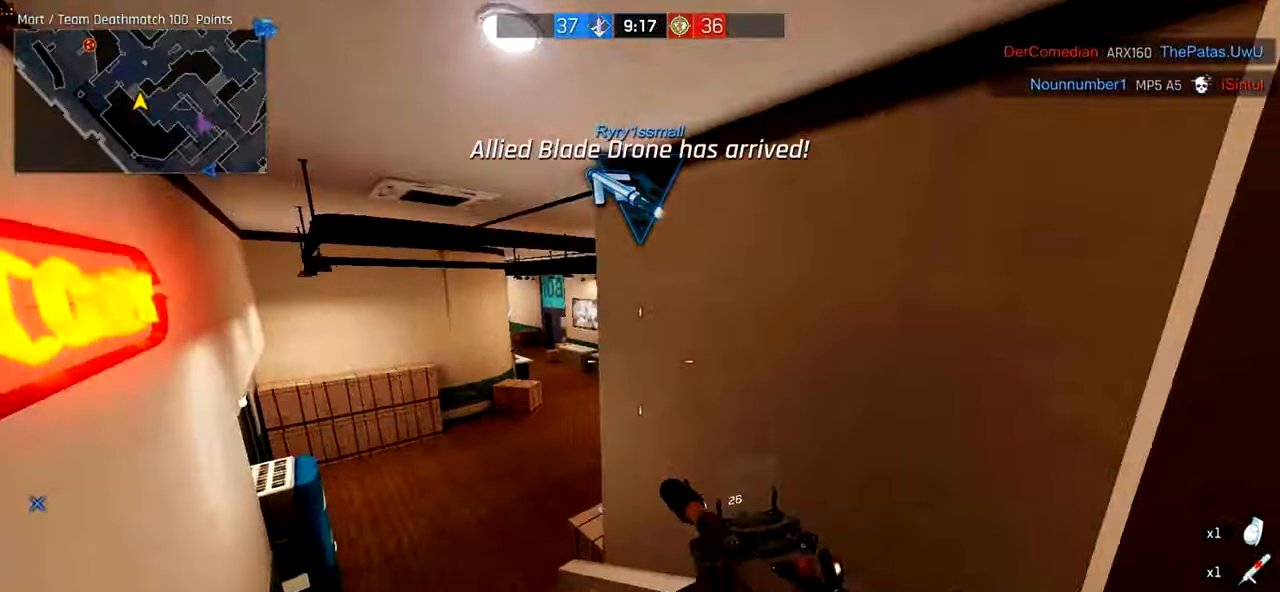
{"keys": ["a", "w"], "mouse": [], "events": []}
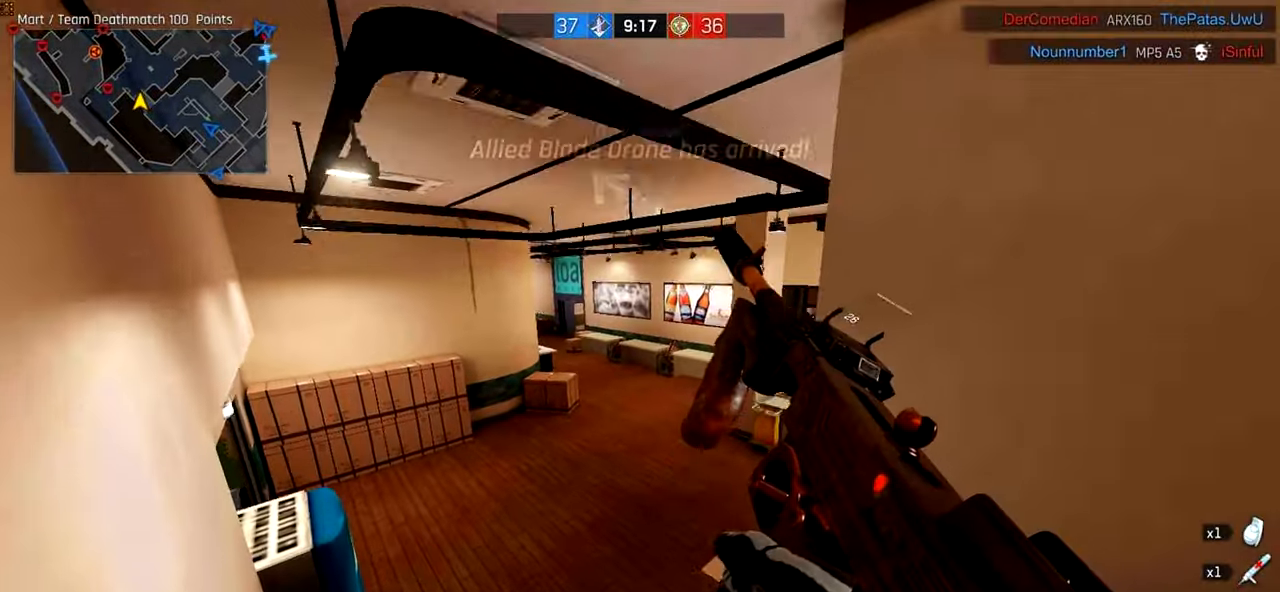
{"keys": ["ctrl", "d", "space", "w"], "mouse": [], "events": [[160, "a", "up"], [260, "d", "down"], [260, "mouse_right", "down"], [320, "ctrl", "down"], [360, "mouse_right", "up"], [500, "space", "down"]]}
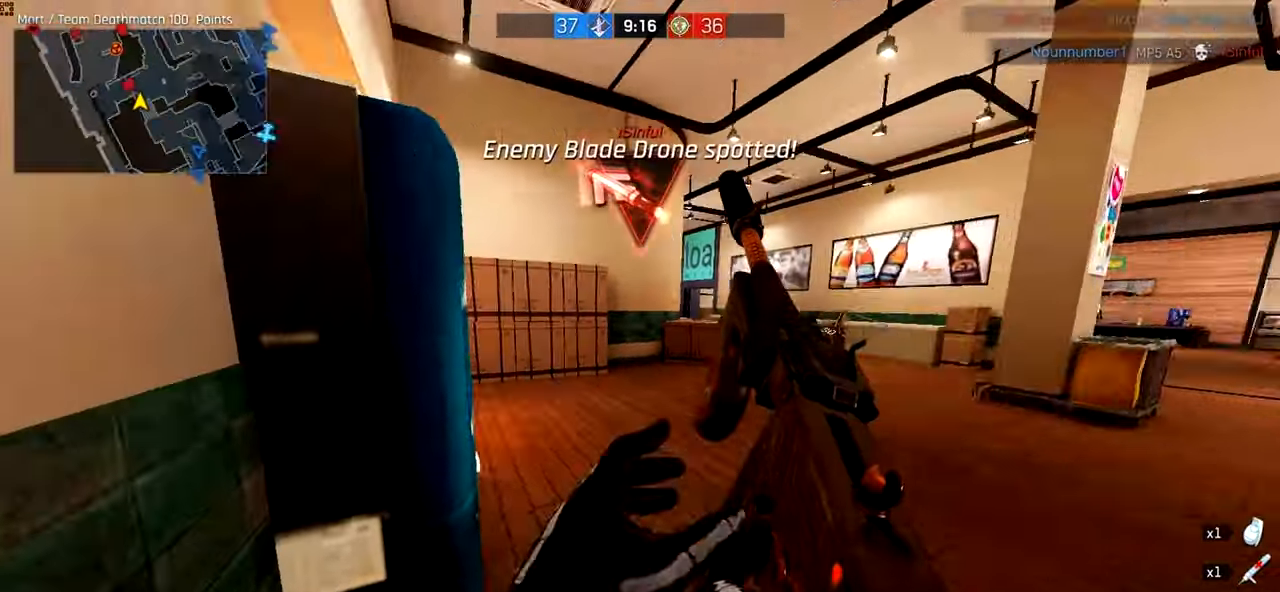
{"keys": ["d", "s"], "mouse": ["left"], "events": [[20, "ctrl", "up"], [20, "mouse_left", "down"], [120, "space", "up"], [160, "w", "up"], [400, "s", "down"]]}
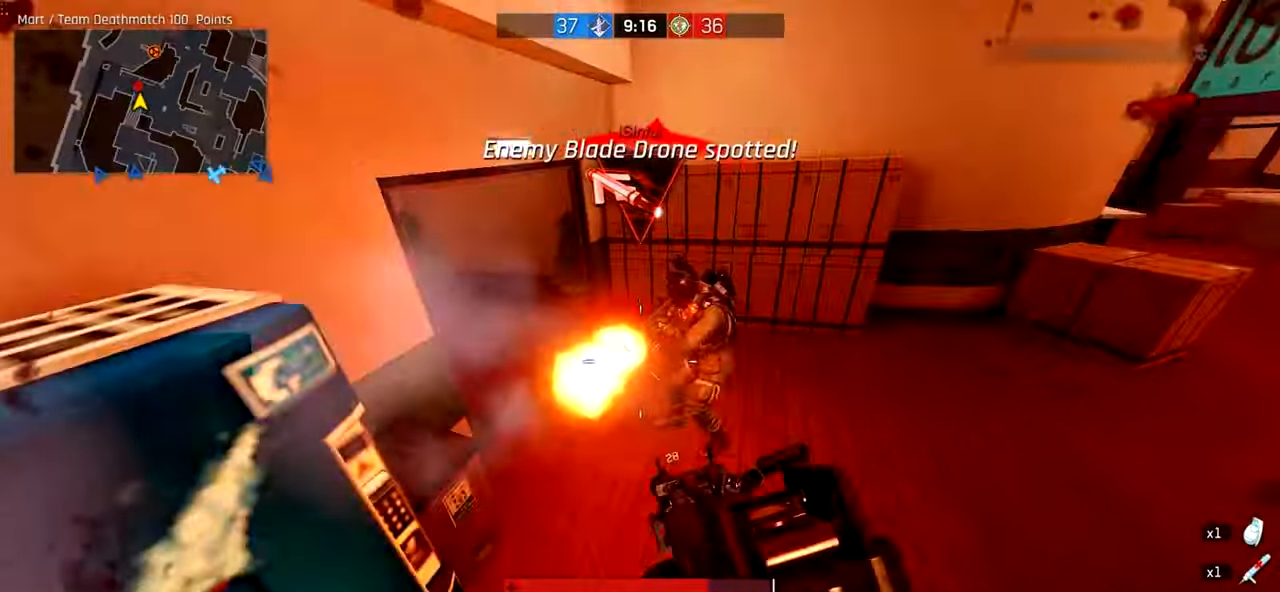
{"keys": ["a"], "mouse": ["left"], "events": [[400, "d", "up"], [460, "a", "down"], [500, "s", "up"]]}
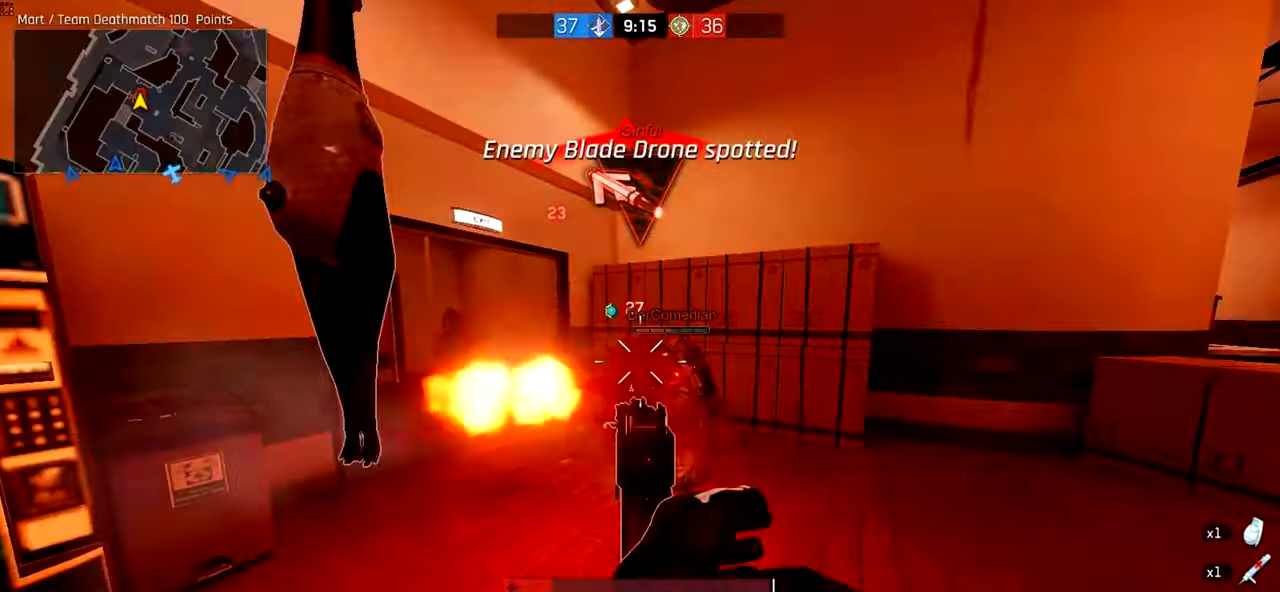
{"keys": [], "mouse": [], "events": [[120, "mouse_left", "up"], [260, "a", "up"]]}
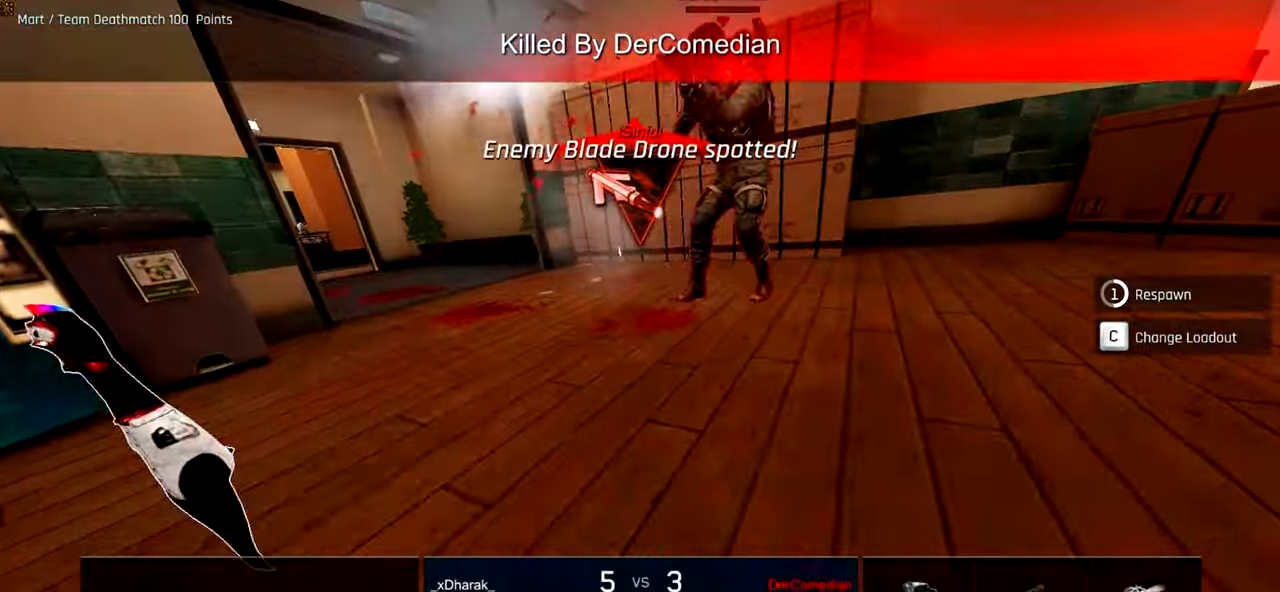
{"keys": ["w"], "mouse": [], "events": [[260, "w", "down"], [320, "e", "down"], [500, "e", "up"]]}
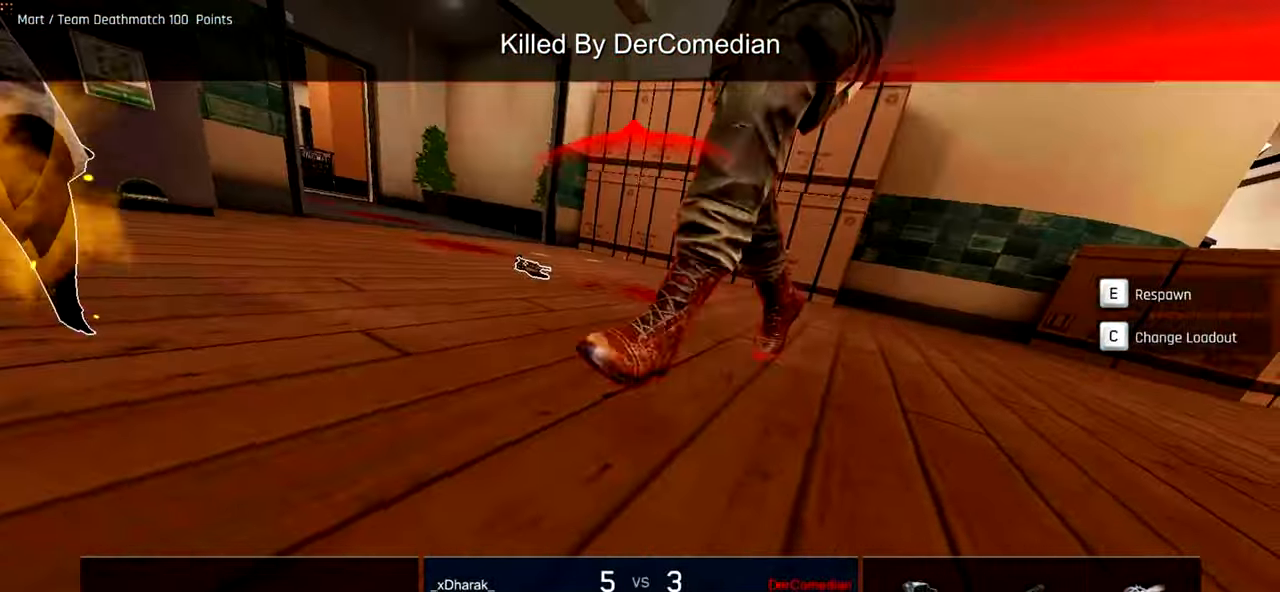
{"keys": ["ctrl", "w"], "mouse": [], "events": [[20, "ctrl", "down"]]}
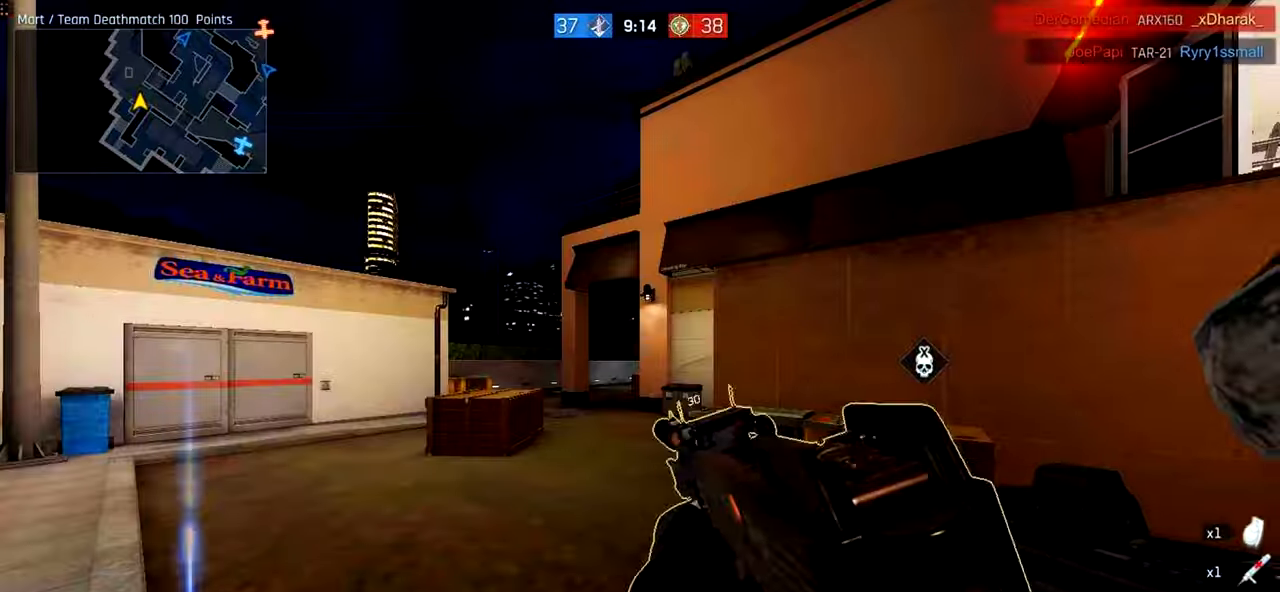
{"keys": ["ctrl", "w"], "mouse": [], "events": []}
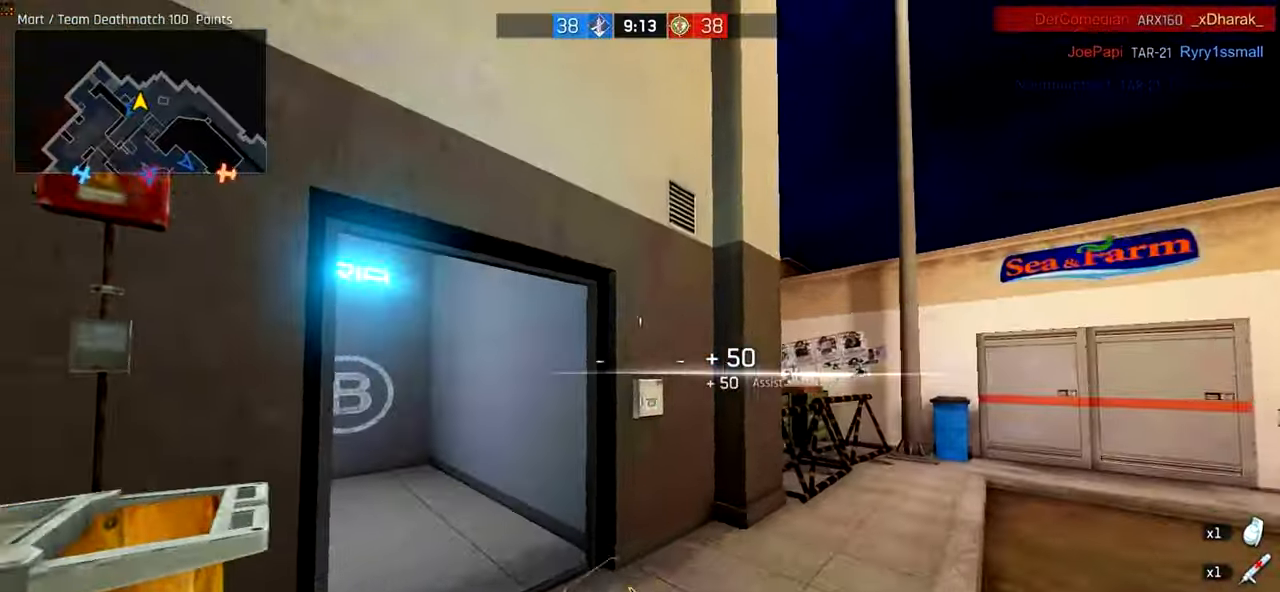
{"keys": ["a"], "mouse": [], "events": [[120, "a", "down"], [400, "w", "up"], [420, "ctrl", "up"]]}
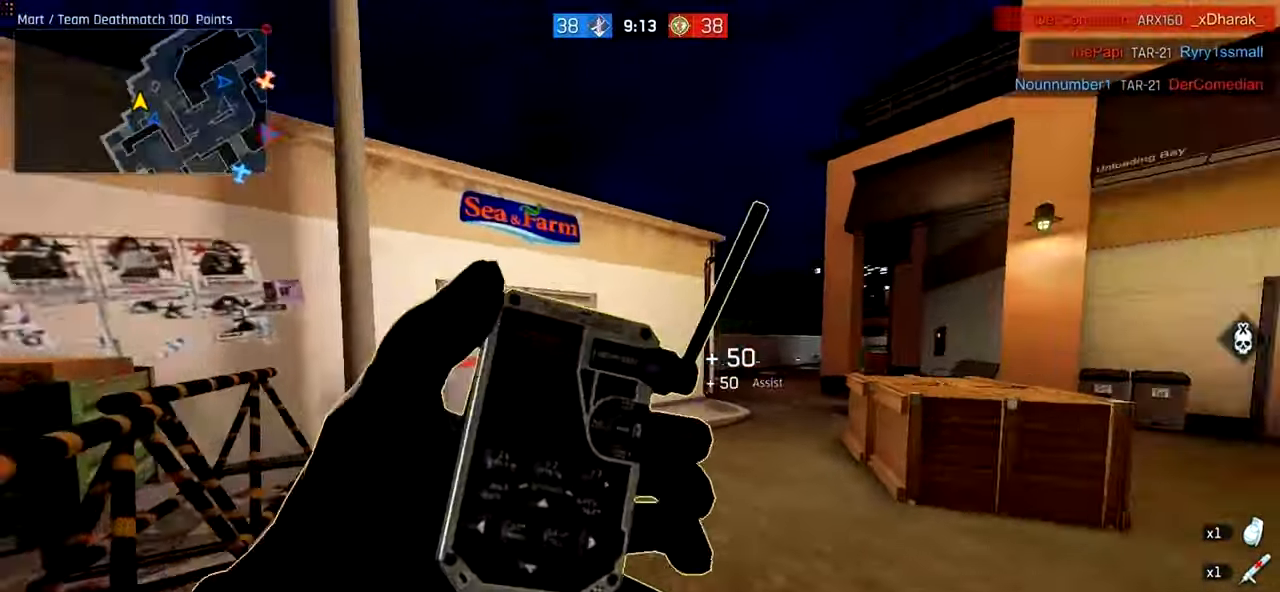
{"keys": ["s"], "mouse": [], "events": [[20, "s", "down"], [180, "mouse_left", "down"], [320, "mouse_left", "up"], [400, "mouse_left", "down"], [460, "mouse_left", "up"], [500, "a", "up"]]}
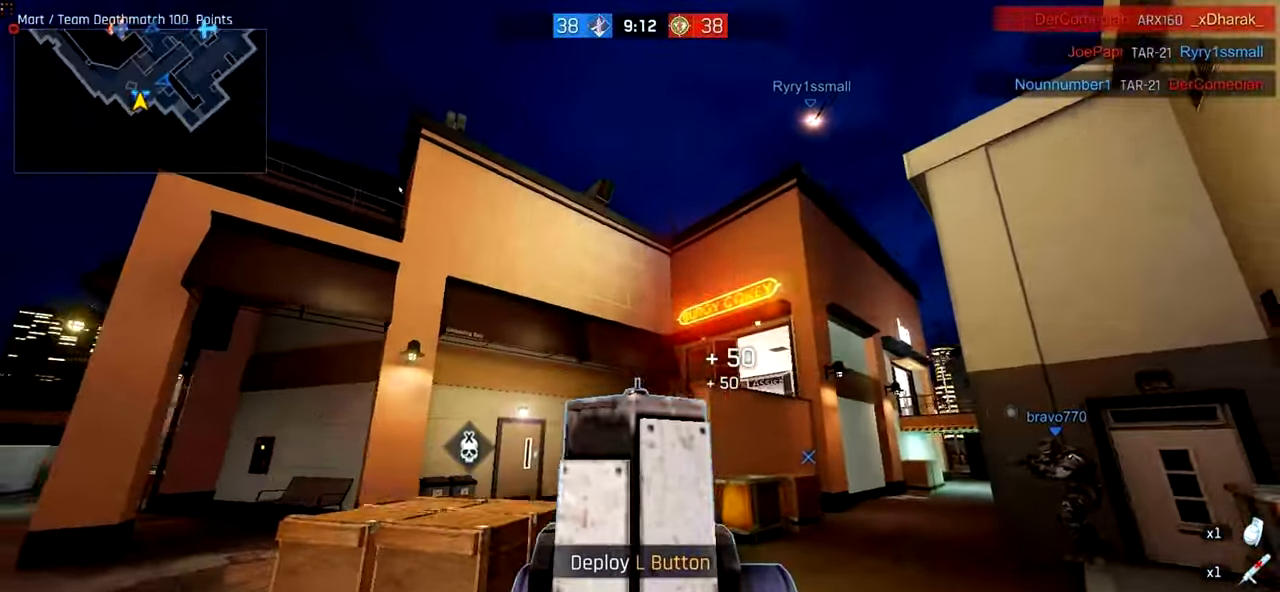
{"keys": ["s"], "mouse": ["left"], "events": [[40, "mouse_left", "down"], [140, "mouse_left", "up"], [200, "d", "down"], [220, "mouse_left", "down"], [320, "mouse_left", "up"], [400, "d", "up"], [420, "mouse_left", "down"]]}
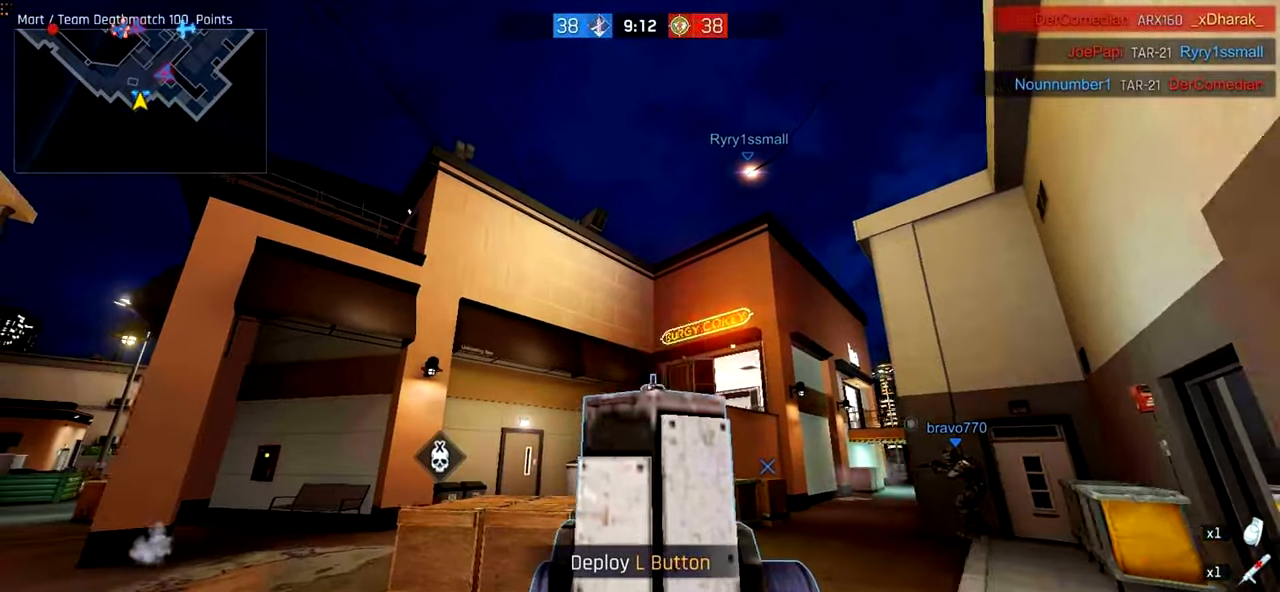
{"keys": ["d", "w"], "mouse": [], "events": [[20, "mouse_left", "up"], [300, "d", "down"], [300, "s", "up"], [420, "w", "down"]]}
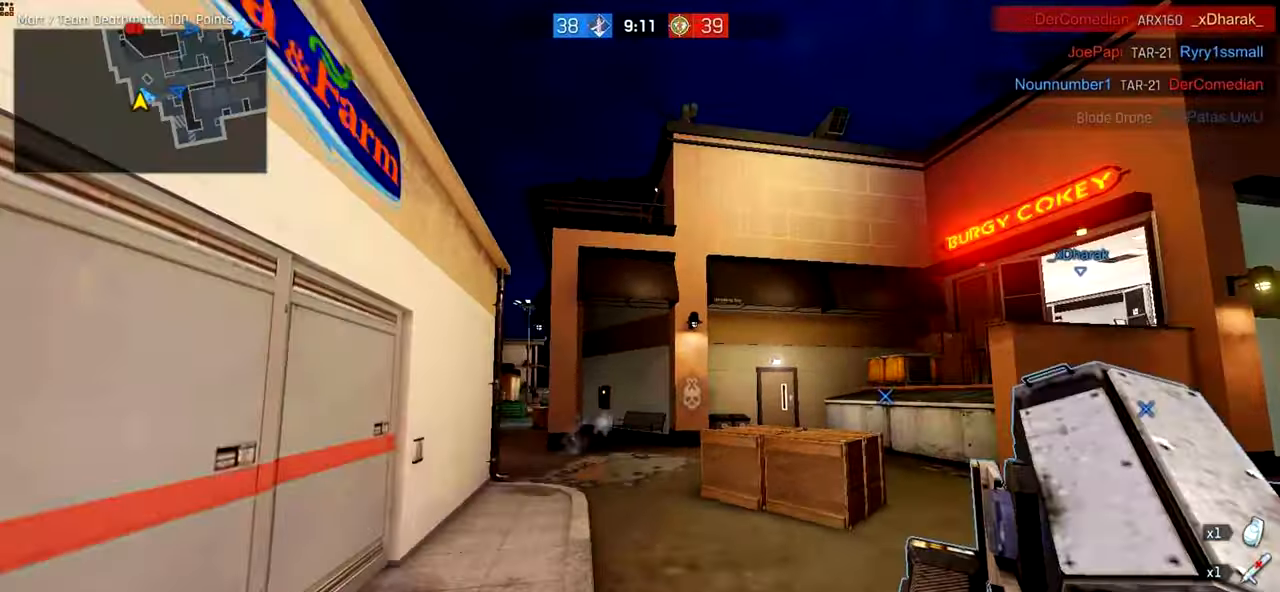
{"keys": ["ctrl", "w"], "mouse": [], "events": [[100, "d", "up"], [120, "a", "down"], [160, "ctrl", "down"], [320, "a", "up"]]}
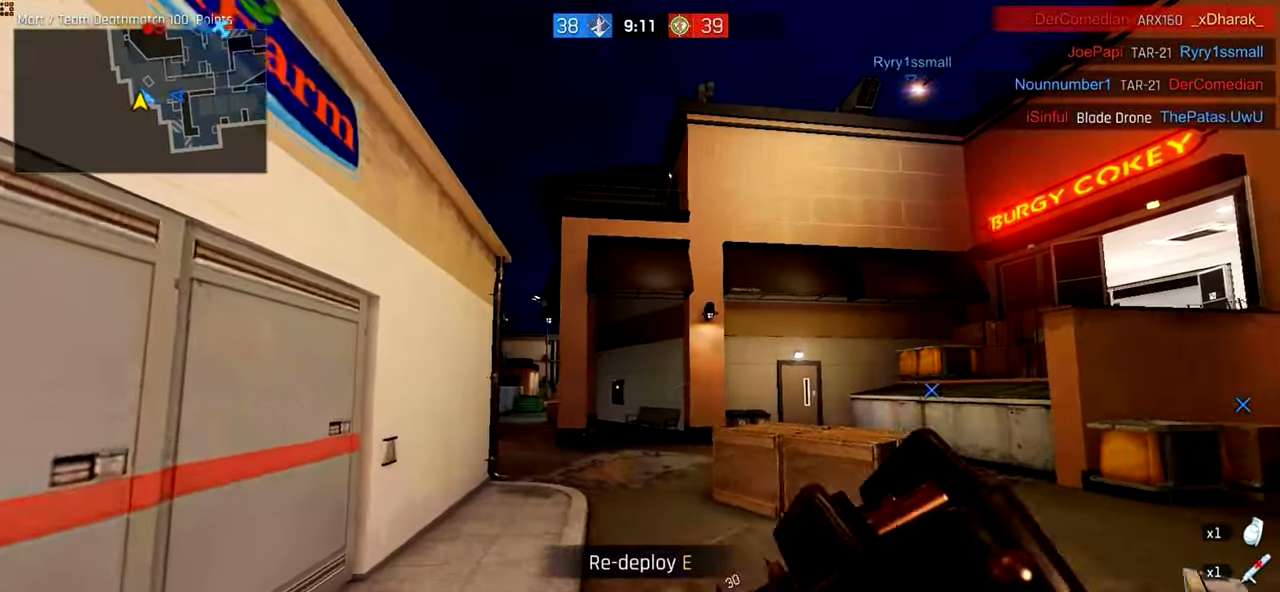
{"keys": ["ctrl", "tab", "w"], "mouse": [], "events": [[120, "tab", "down"], [280, "tab", "up"], [400, "tab", "down"]]}
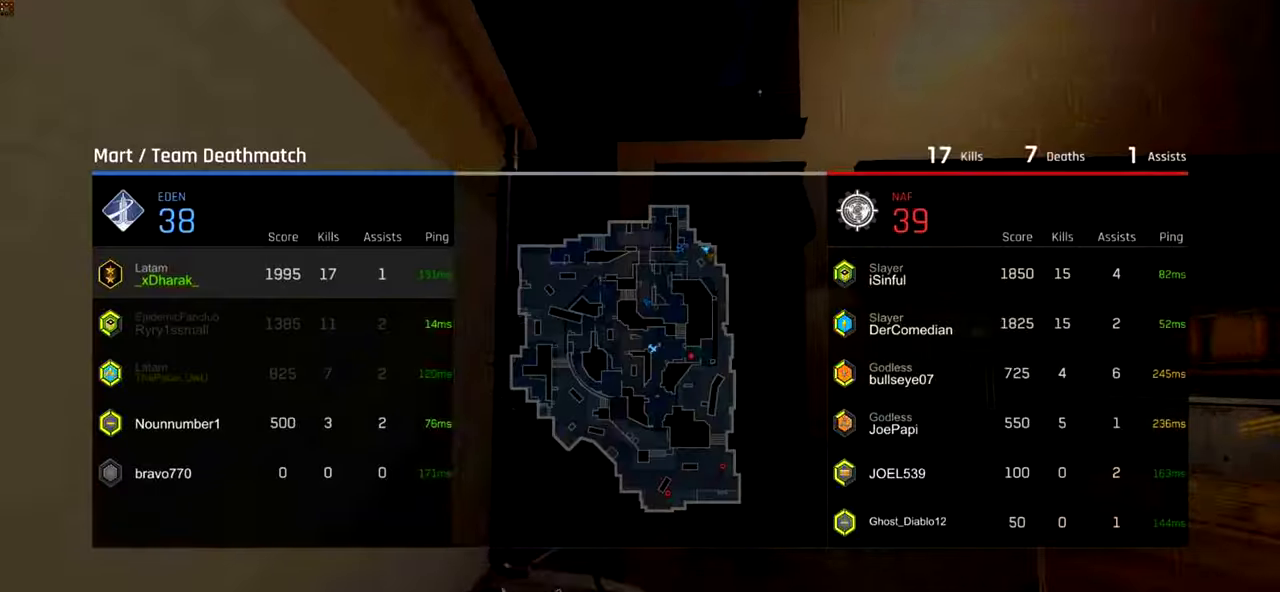
{"keys": ["ctrl", "tab", "w"], "mouse": [], "events": [[20, "mouse_mb4", "down"], [100, "mouse_mb4", "up"], [200, "mouse_mb4", "down"], [300, "mouse_mb4", "up"]]}
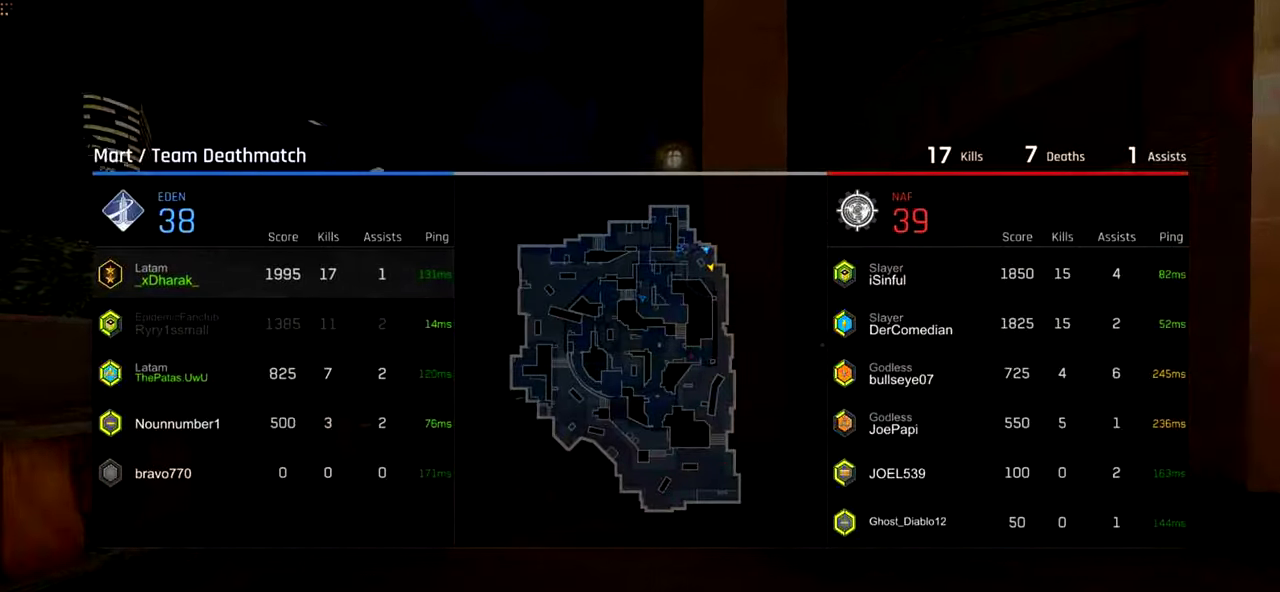
{"keys": ["ctrl", "d", "tab", "w"], "mouse": [], "events": [[120, "mouse_wheel", "down"], [400, "mouse_wheel", "up"], [460, "d", "down"]]}
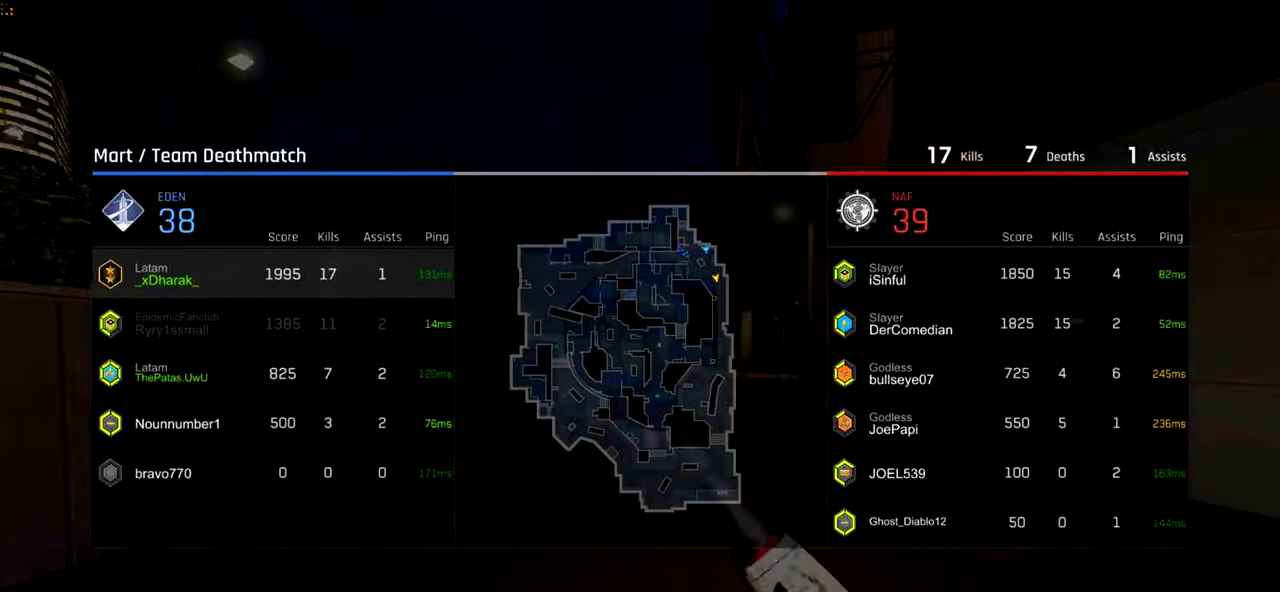
{"keys": ["ctrl", "tab", "w"], "mouse": ["wheel"], "events": [[260, "d", "up"], [260, "mouse_wheel", "down"]]}
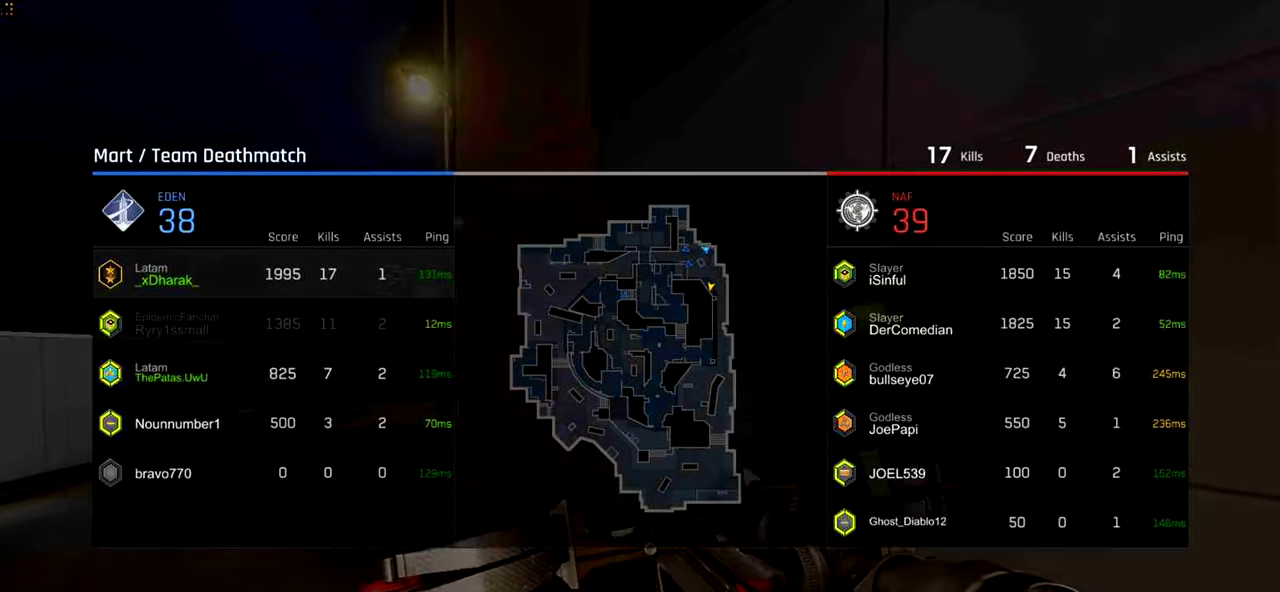
{"keys": ["a", "ctrl", "w"], "mouse": [], "events": [[20, "tab", "up"], [60, "mouse_wheel", "up"], [200, "a", "down"]]}
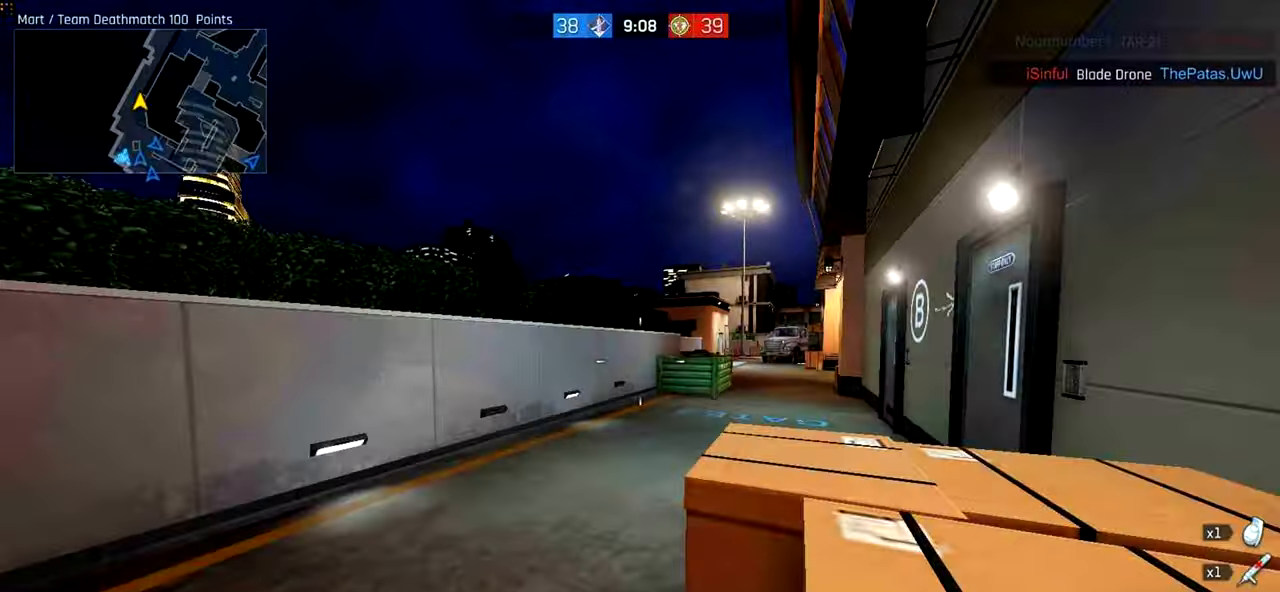
{"keys": ["ctrl", "w"], "mouse": [], "events": [[320, "a", "up"]]}
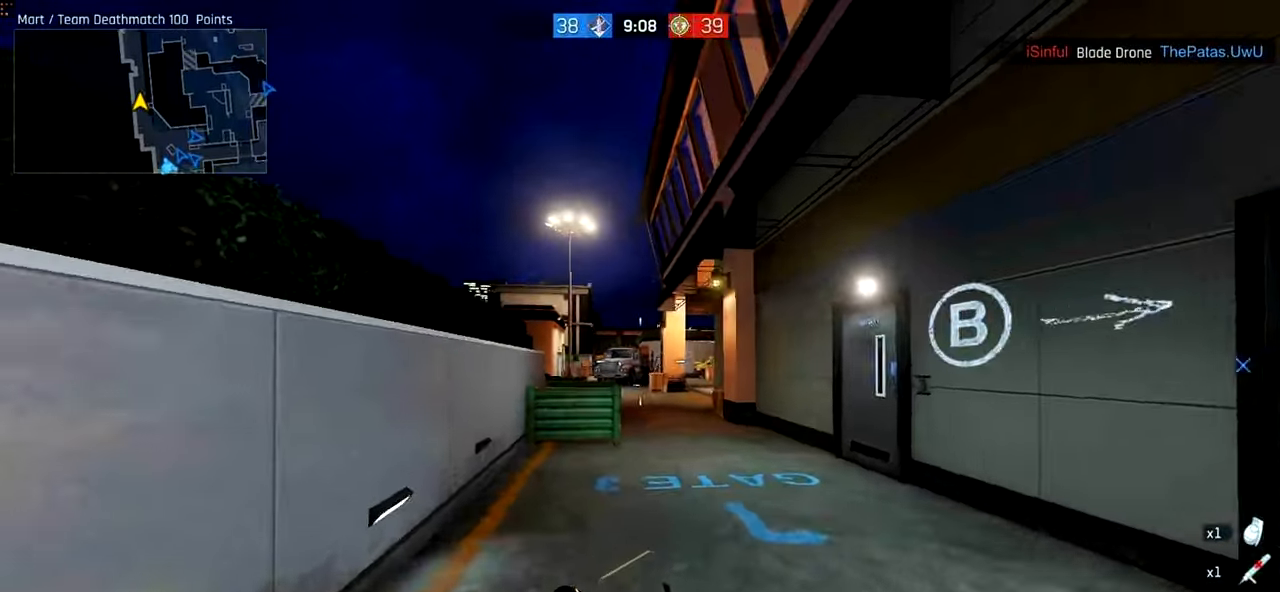
{"keys": ["ctrl", "d", "w"], "mouse": [], "events": [[260, "d", "down"]]}
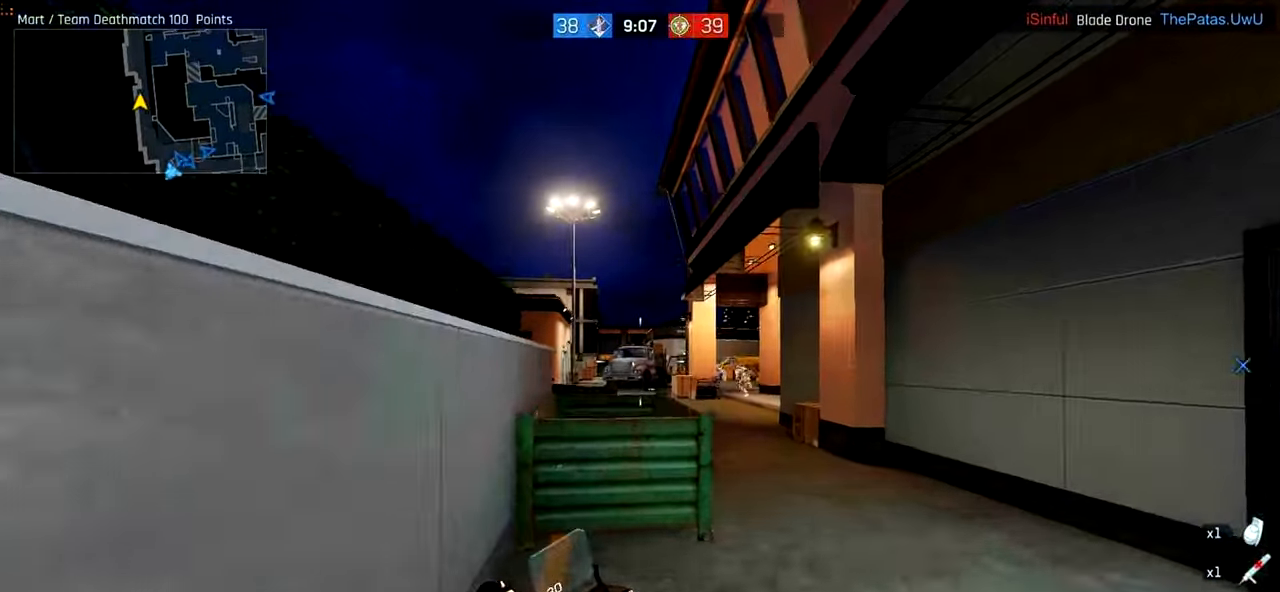
{"keys": ["ctrl", "w"], "mouse": ["wheel"], "events": [[260, "d", "up"], [300, "a", "down"], [420, "mouse_wheel", "down"], [500, "a", "up"]]}
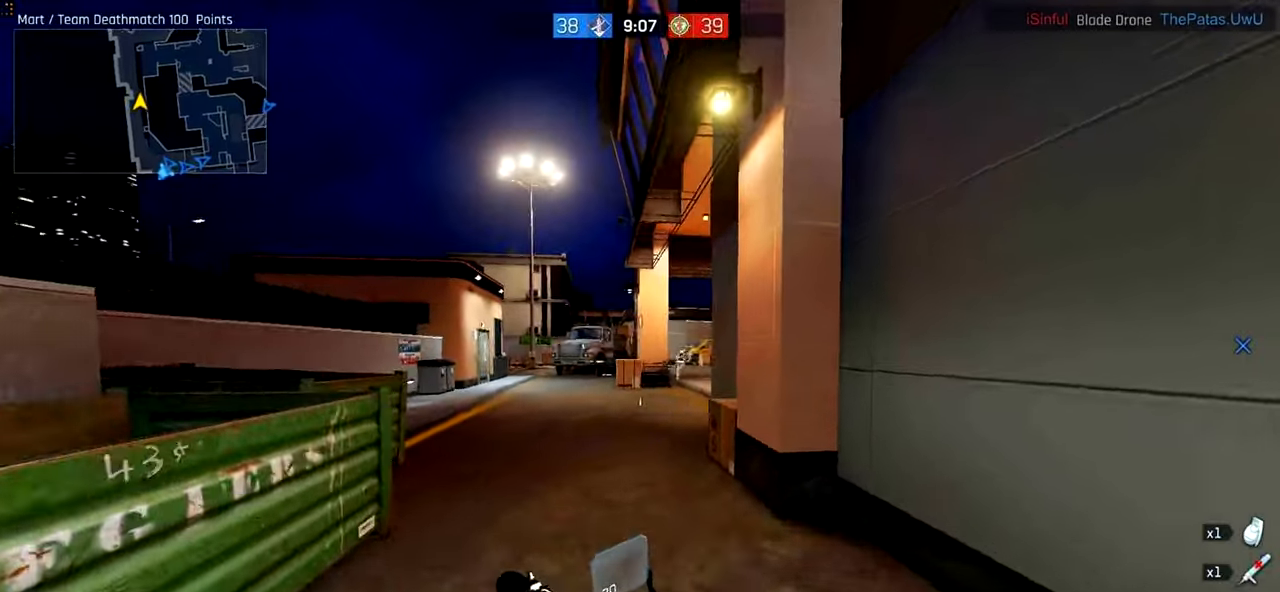
{"keys": ["a", "ctrl", "w"], "mouse": [], "events": [[160, "a", "down"], [160, "mouse_wheel", "up"]]}
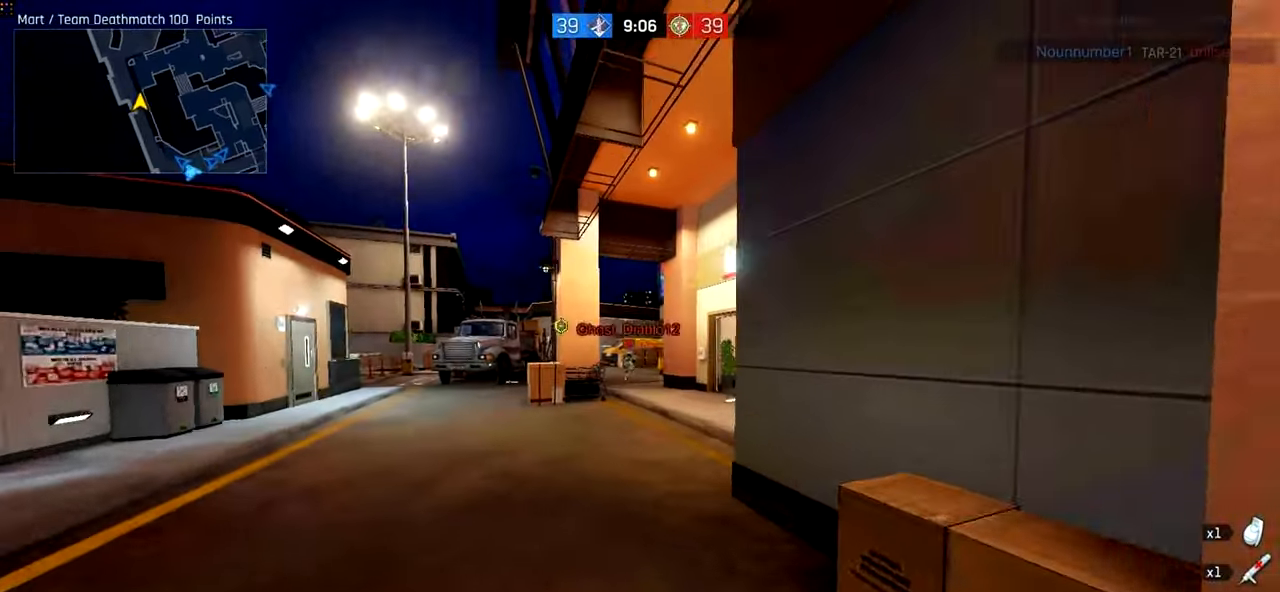
{"keys": ["w"], "mouse": ["right"], "events": [[20, "ctrl", "up"], [20, "mouse_right", "down"], [160, "a", "up"]]}
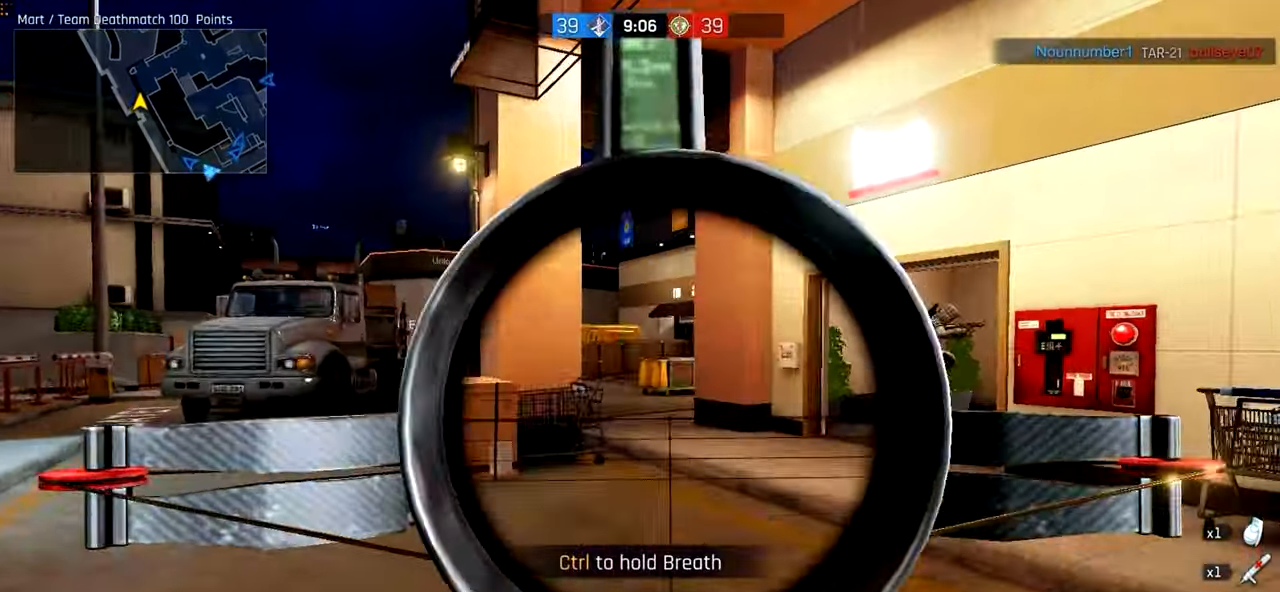
{"keys": ["w"], "mouse": ["left", "right"], "events": [[500, "mouse_left", "down"]]}